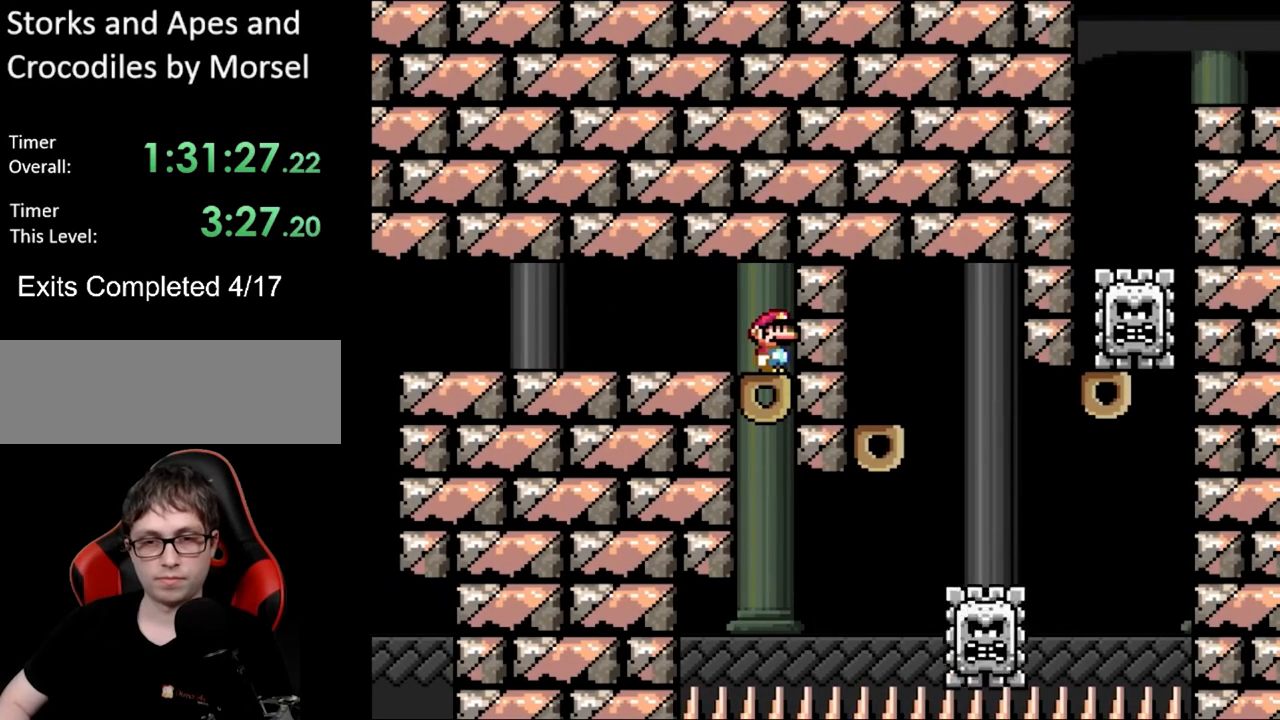
Gameplay with a controller (Nintendo layout); each line is a JSON object with the inputs held at the frame after it. "events" lists button and stick changes between this image and that frame as [ms after this image, input, new state], when the widget could be followed in between. Not read: L3 R3.
{"buttons": ["X"], "events": [[167, "A", "down"], [283, "A", "up"]]}
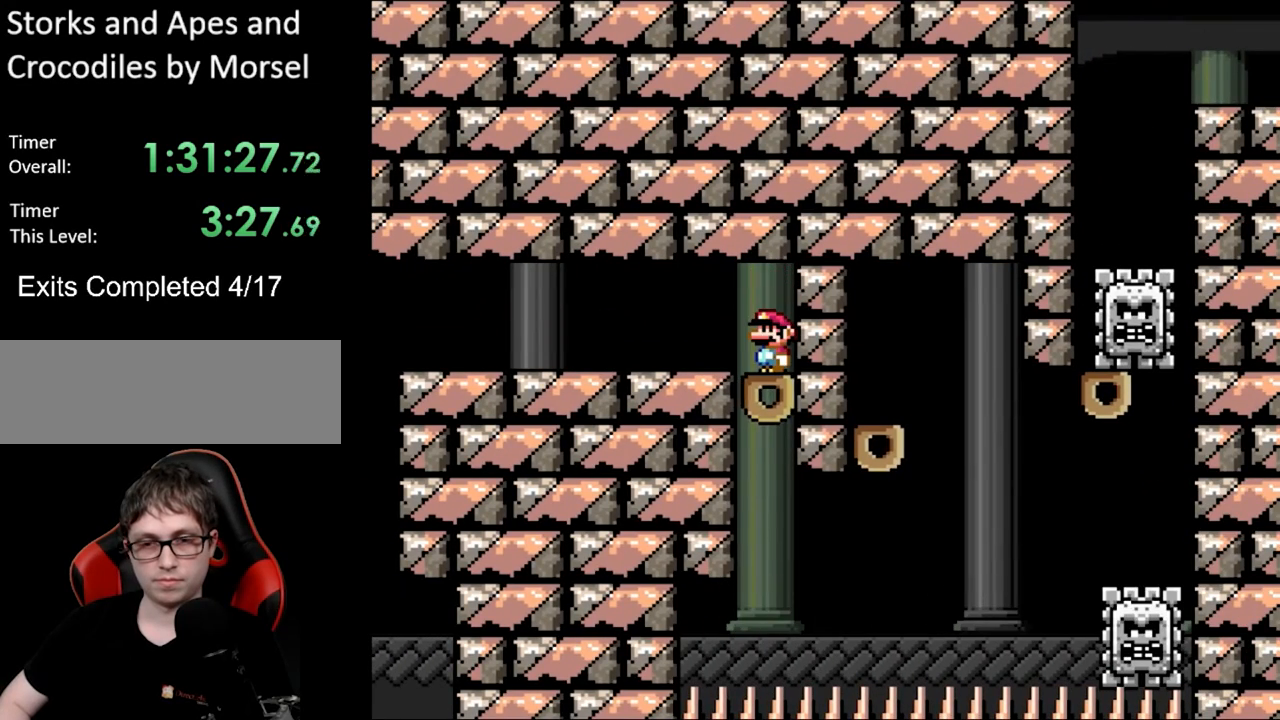
{"buttons": ["X"], "events": []}
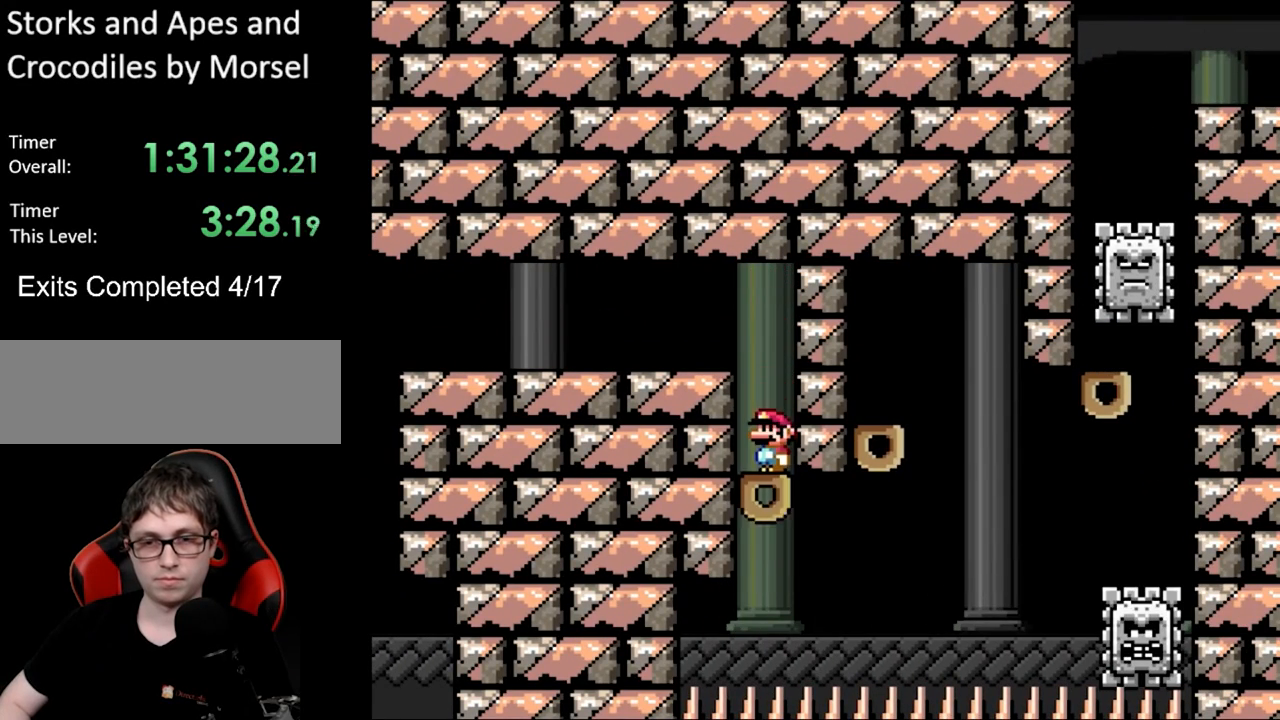
{"buttons": ["X", "DPAD_RIGHT"], "events": [[117, "DPAD_RIGHT", "down"], [317, "A", "down"], [383, "A", "up"]]}
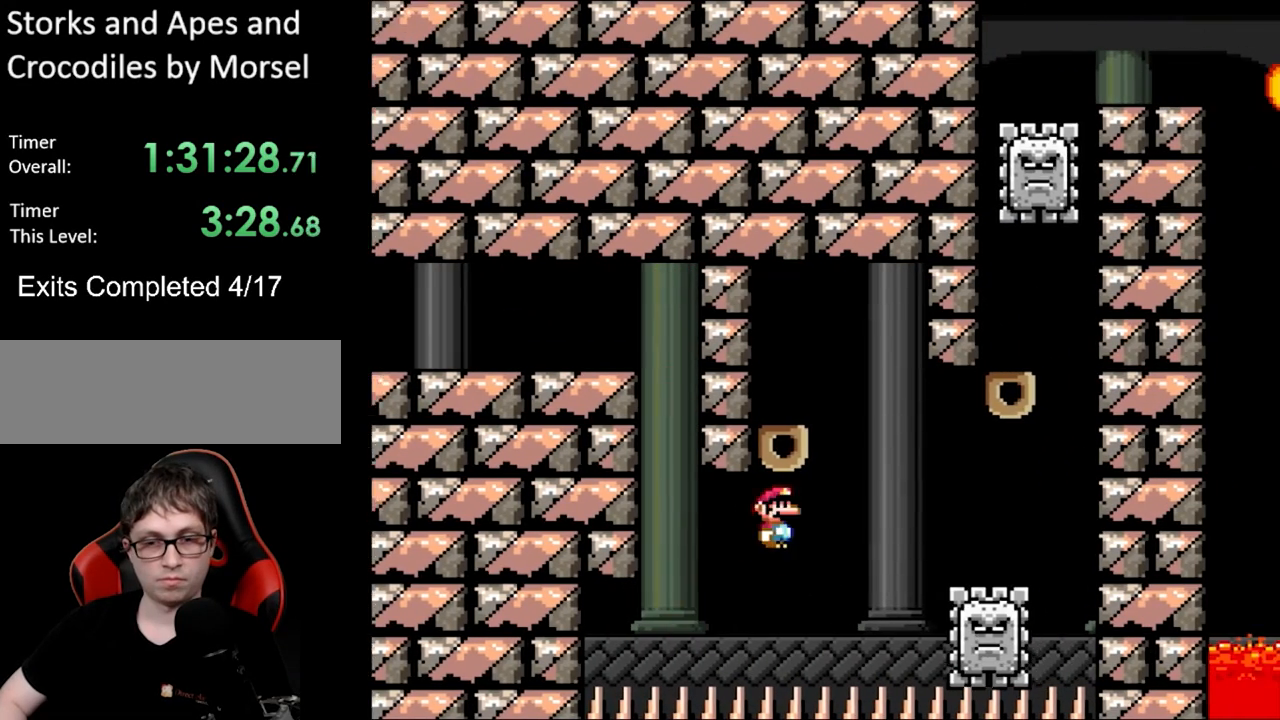
{"buttons": ["A", "X", "DPAD_LEFT"], "events": [[17, "A", "down"], [233, "DPAD_RIGHT", "up"], [267, "DPAD_LEFT", "down"]]}
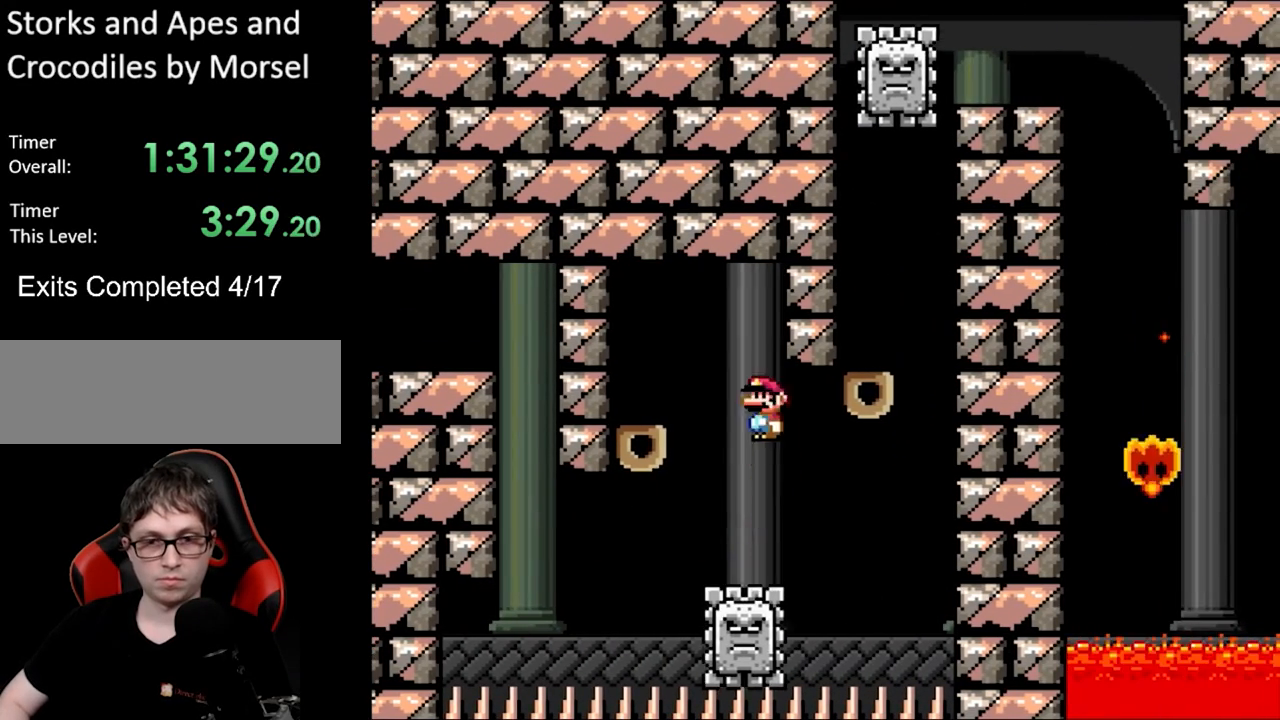
{"buttons": ["X"], "events": [[367, "DPAD_LEFT", "up"], [400, "A", "up"]]}
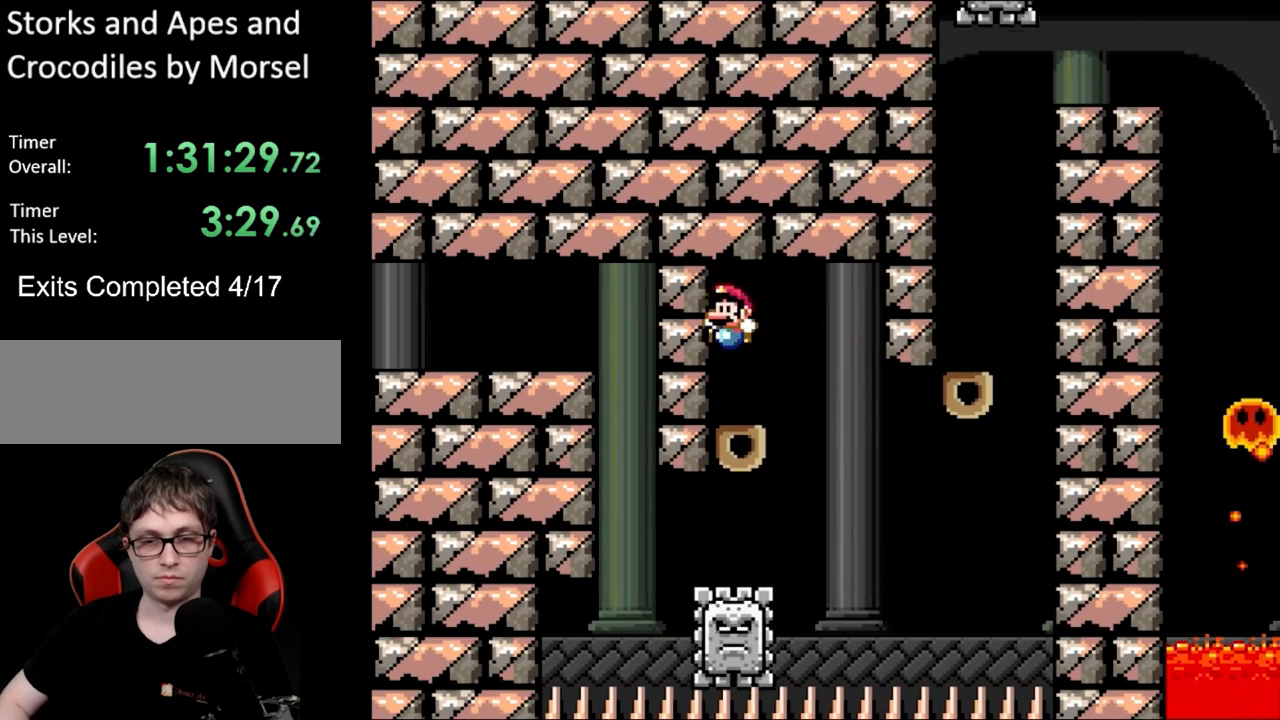
{"buttons": ["X"], "events": [[183, "A", "down"], [317, "A", "up"]]}
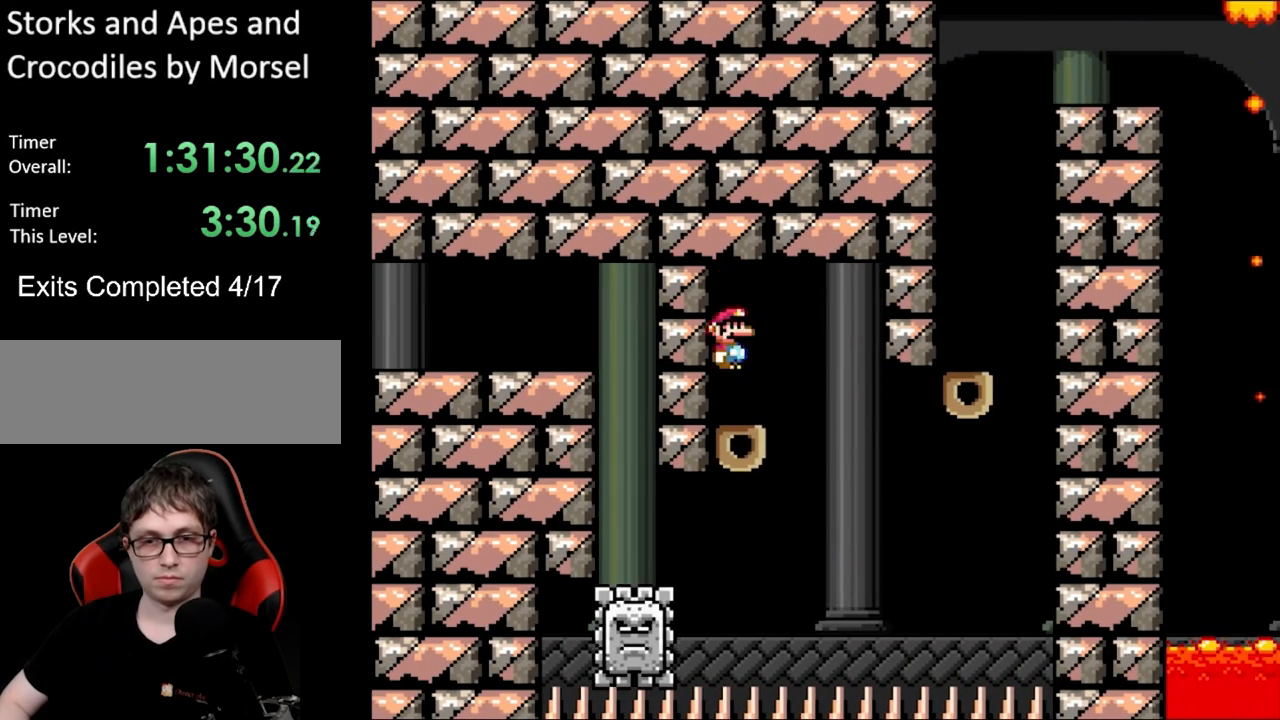
{"buttons": ["X"], "events": [[117, "A", "down"], [383, "A", "up"]]}
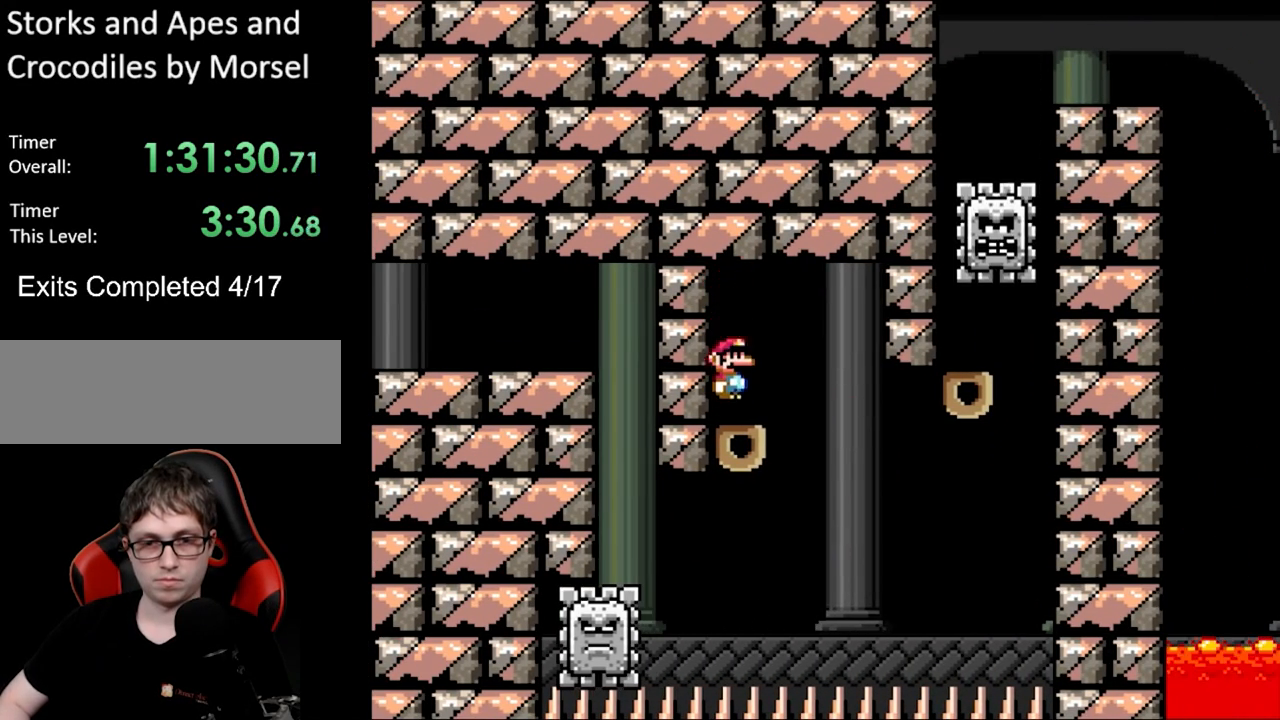
{"buttons": ["X"], "events": []}
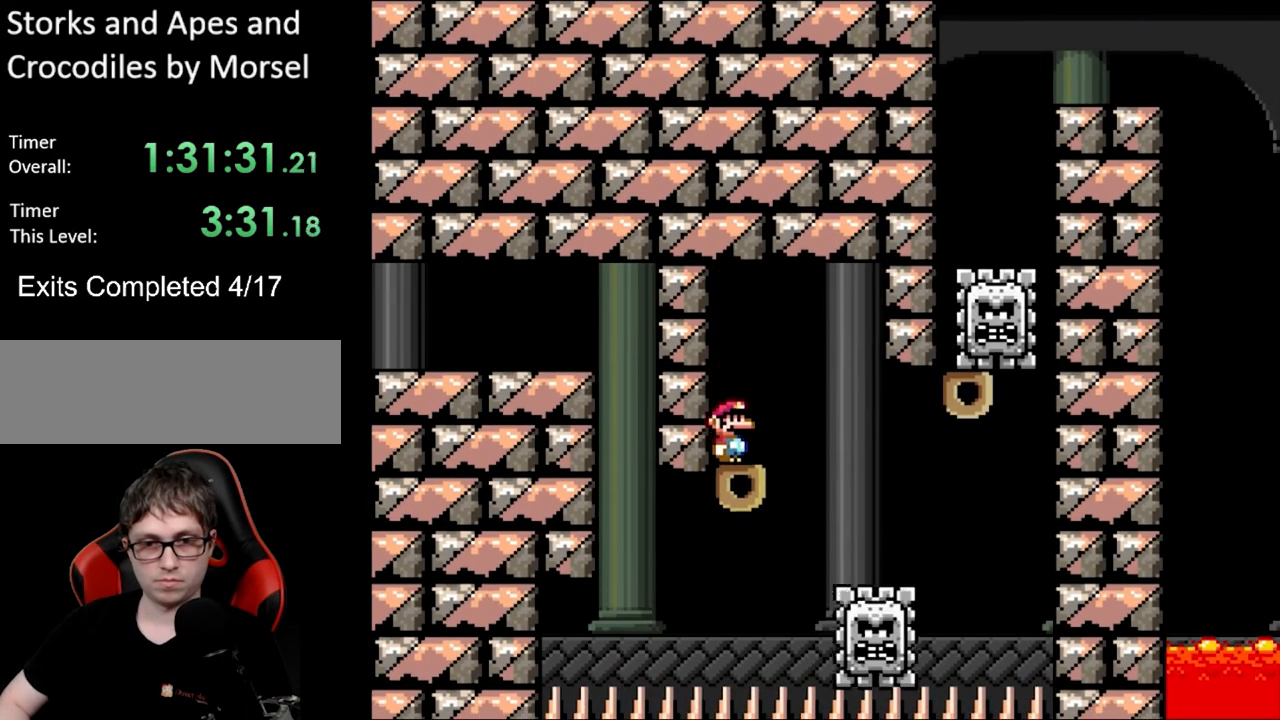
{"buttons": ["X", "DPAD_RIGHT"], "events": [[133, "DPAD_RIGHT", "down"], [267, "A", "down"], [367, "A", "up"]]}
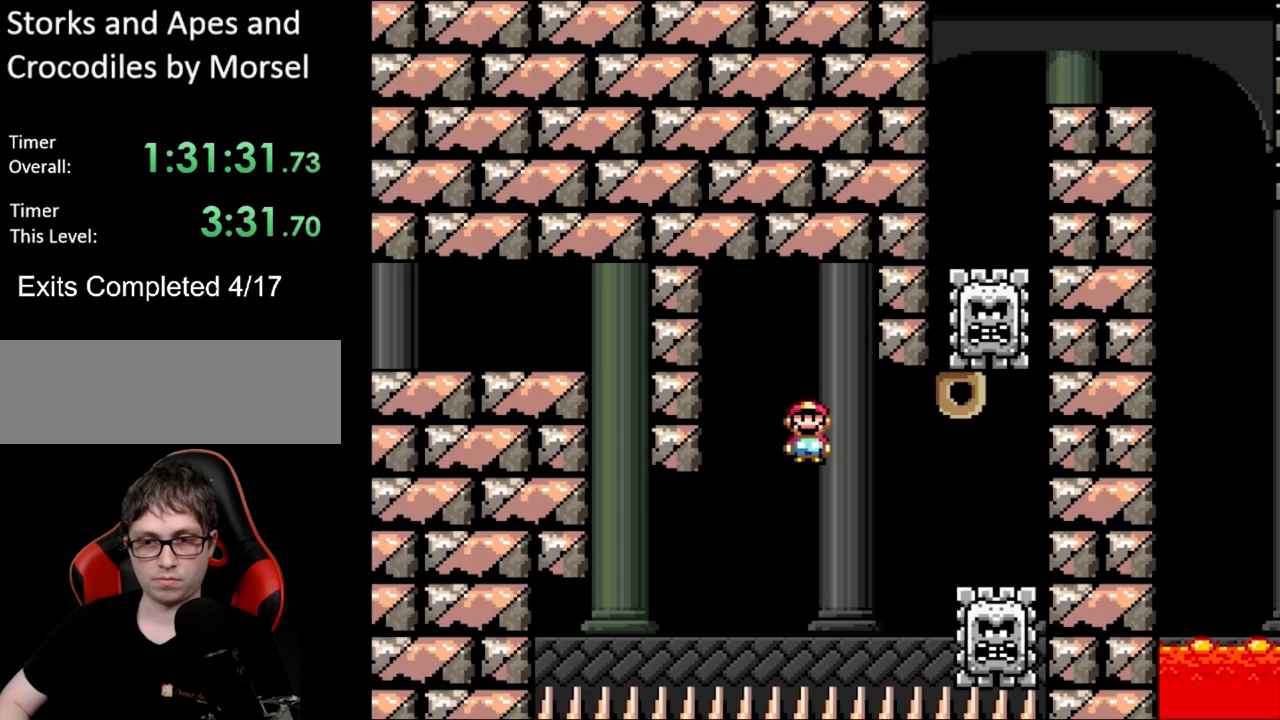
{"buttons": ["A", "X"], "events": [[133, "A", "down"], [467, "DPAD_RIGHT", "up"]]}
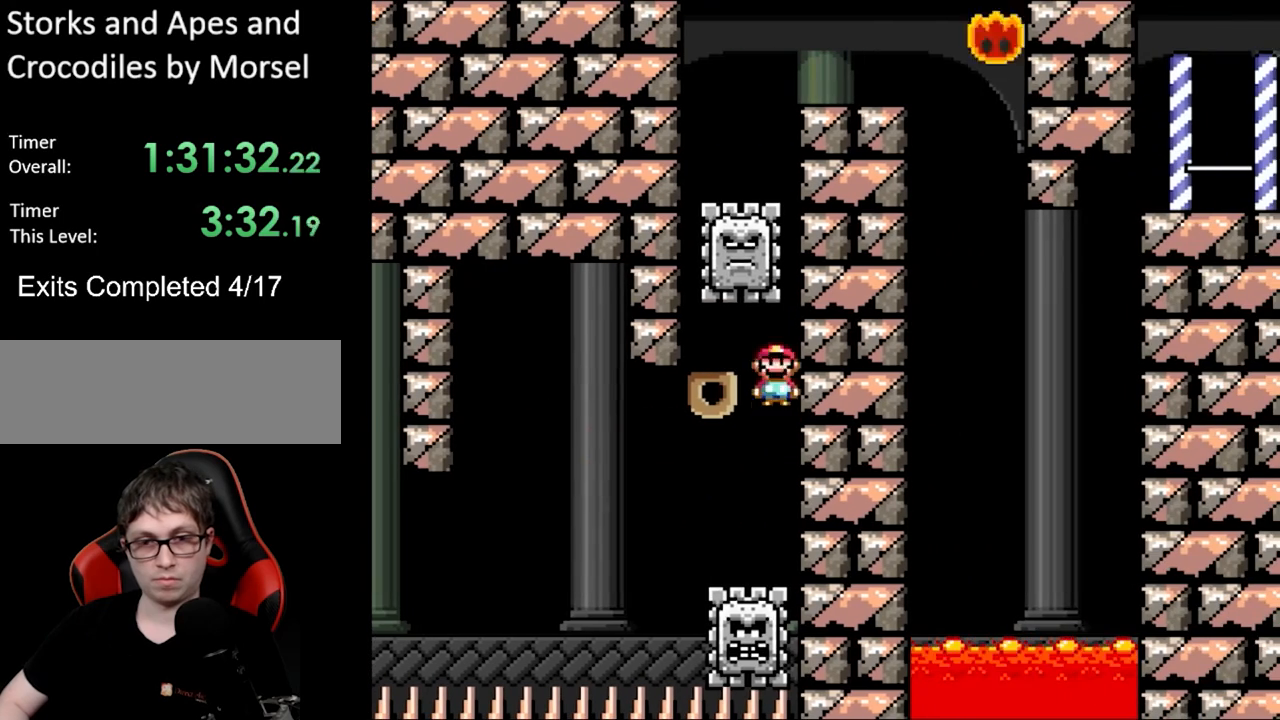
{"buttons": ["X"], "events": [[50, "DPAD_LEFT", "down"], [183, "A", "up"], [267, "DPAD_LEFT", "up"], [467, "A", "down"], [500, "A", "up"]]}
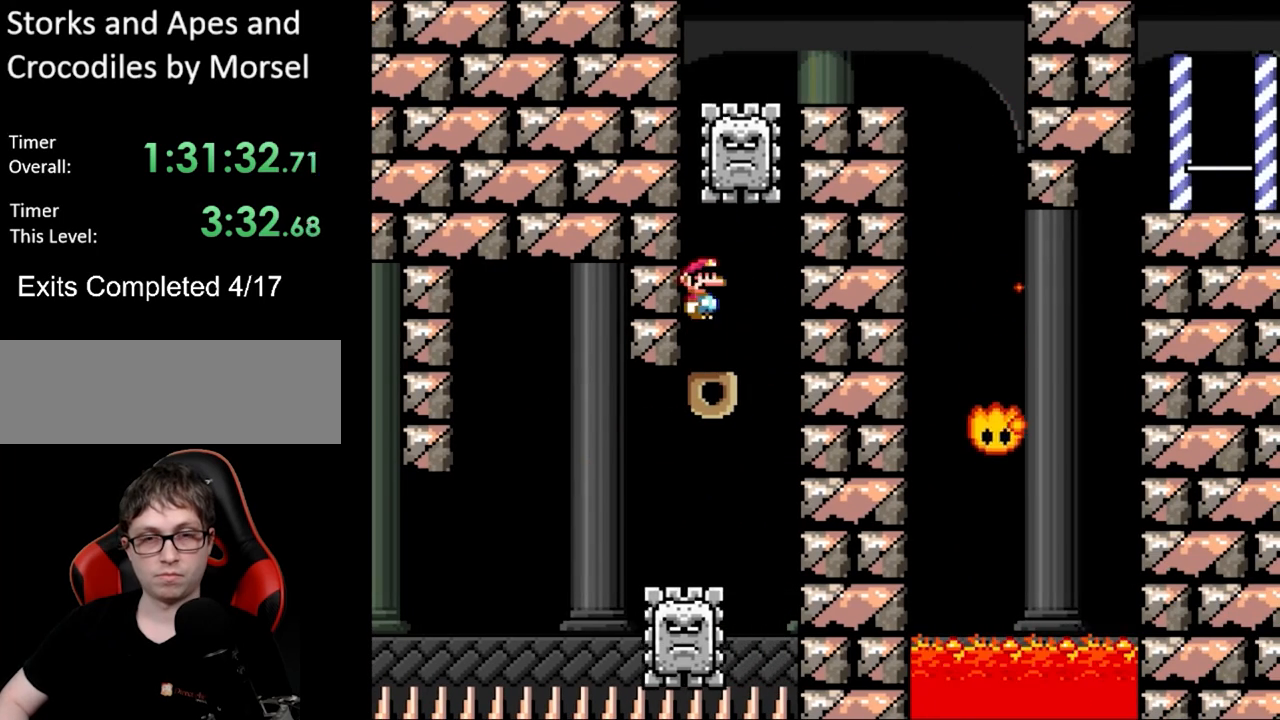
{"buttons": ["X"], "events": [[483, "A", "down"], [500, "A", "up"]]}
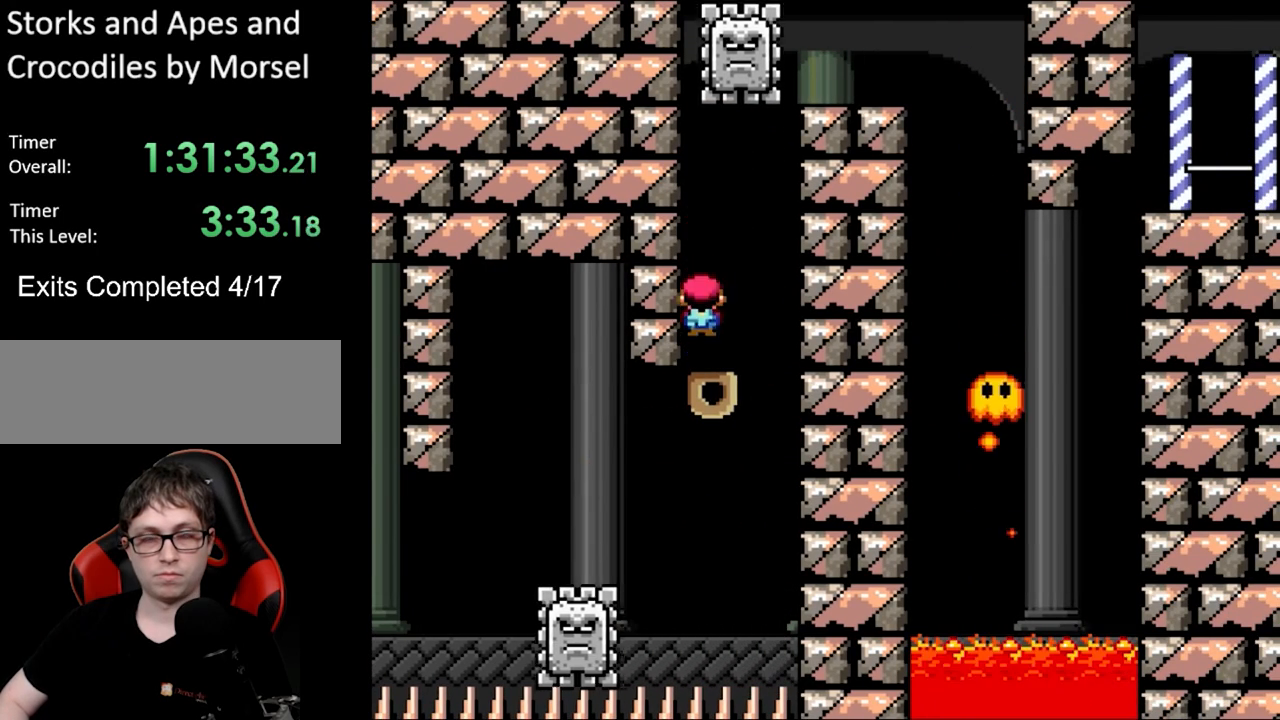
{"buttons": ["X"], "events": []}
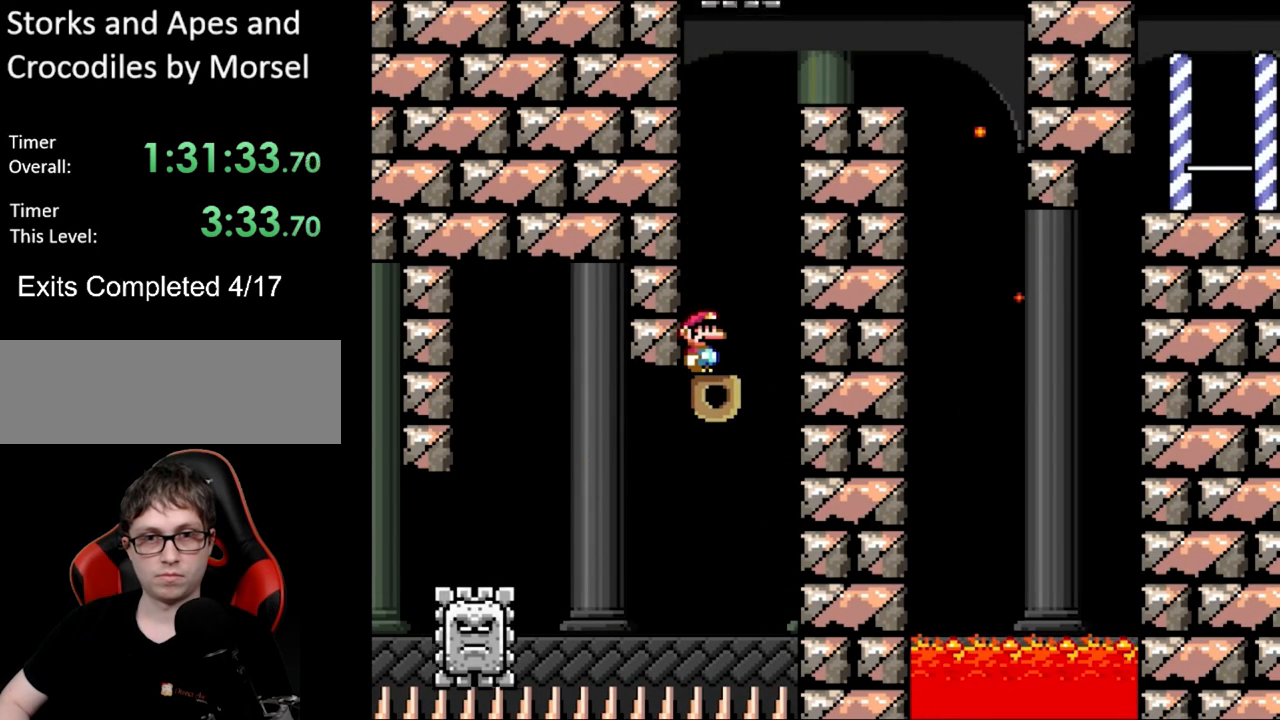
{"buttons": ["X"], "events": []}
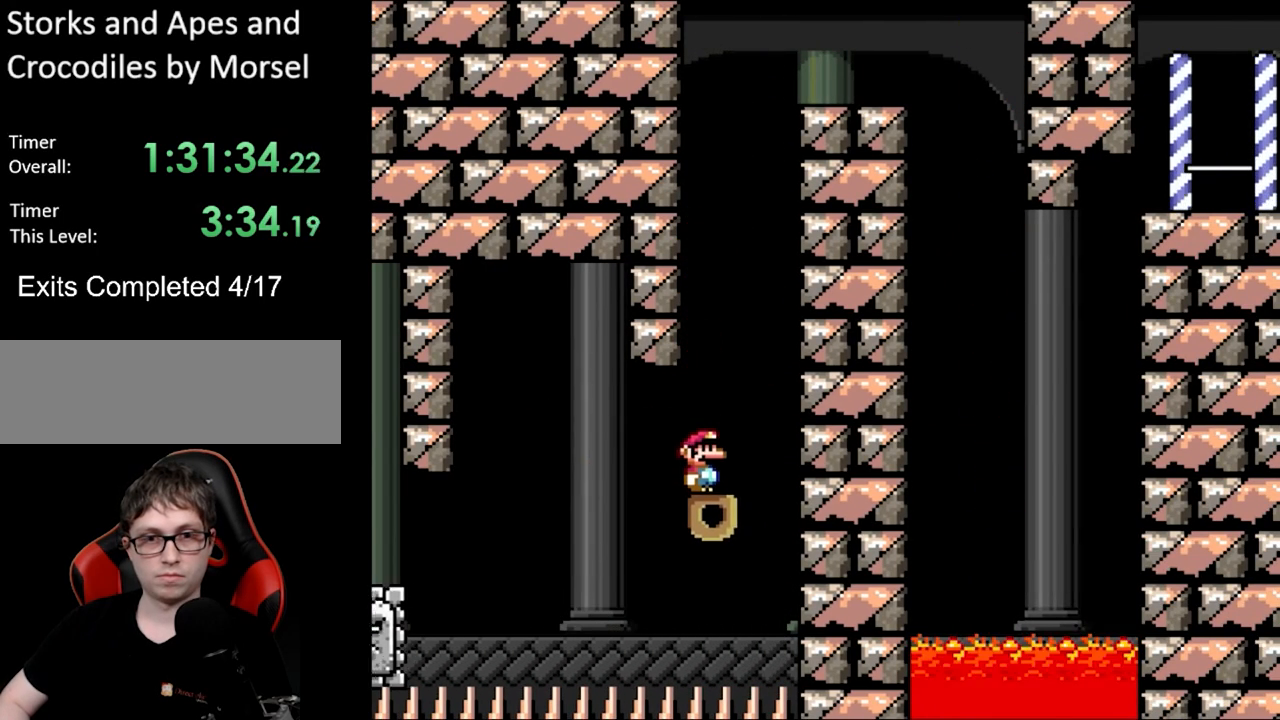
{"buttons": ["A", "X", "DPAD_RIGHT"], "events": [[50, "DPAD_LEFT", "down"], [233, "A", "down"], [383, "DPAD_UP", "down"], [433, "DPAD_LEFT", "up"], [433, "DPAD_RIGHT", "down"], [433, "DPAD_UP", "up"]]}
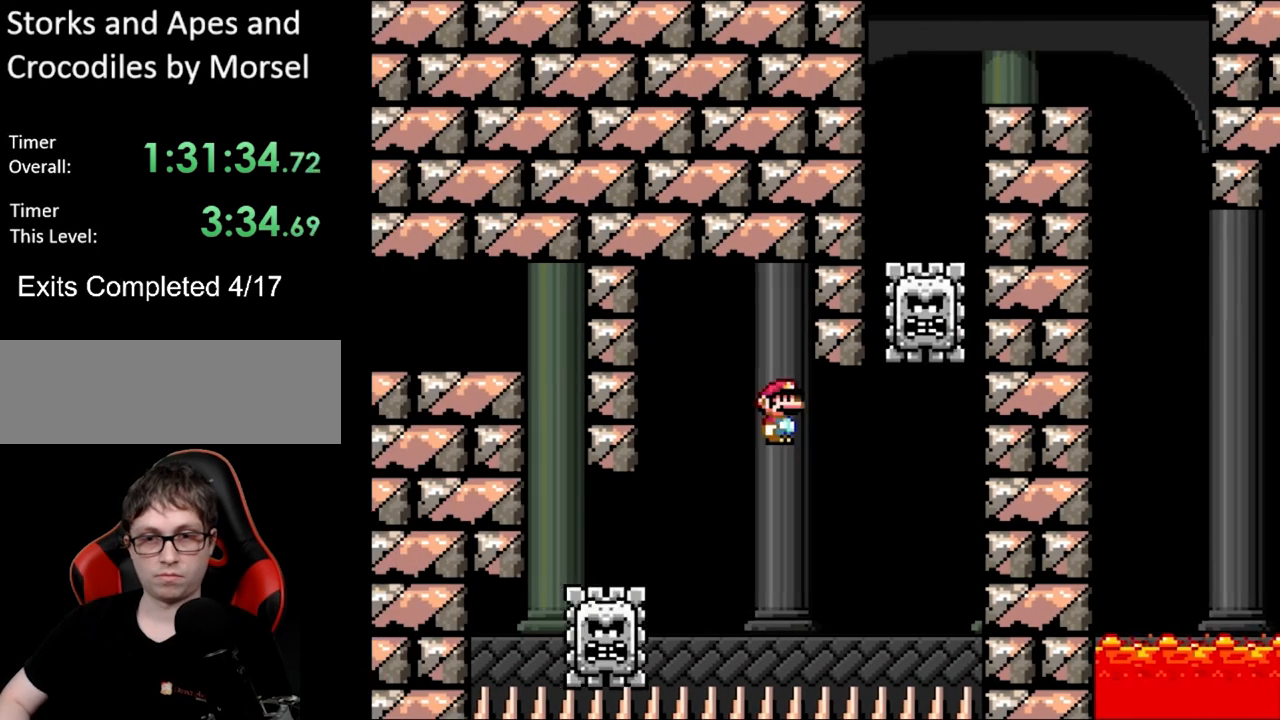
{"buttons": ["A", "X"], "events": [[50, "A", "up"], [167, "A", "down"], [450, "DPAD_RIGHT", "up"]]}
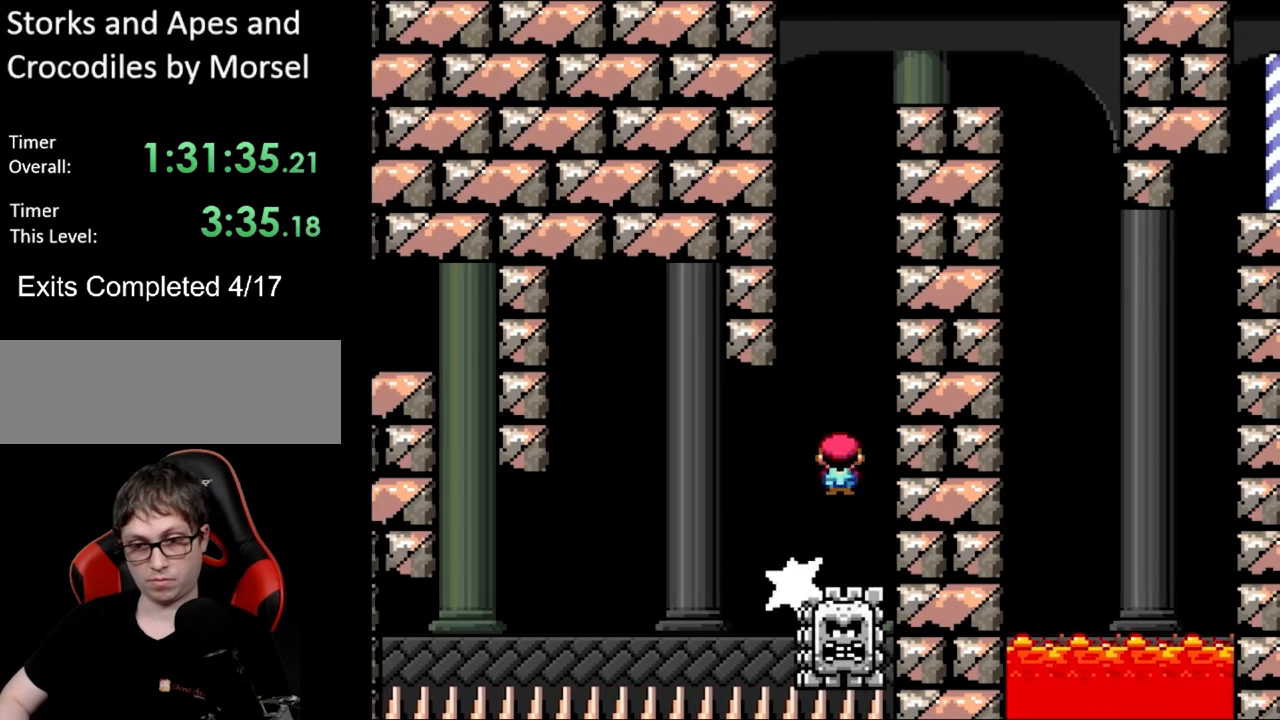
{"buttons": ["A", "X"], "events": []}
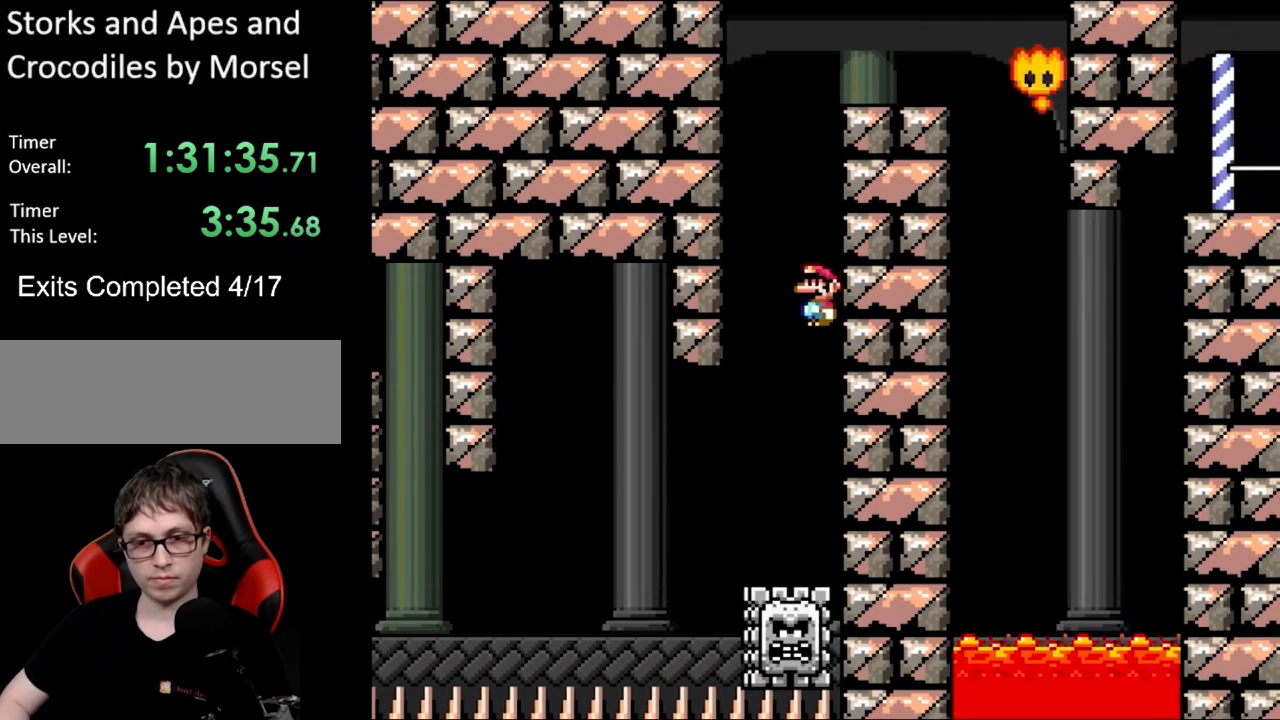
{"buttons": ["A", "X"], "events": []}
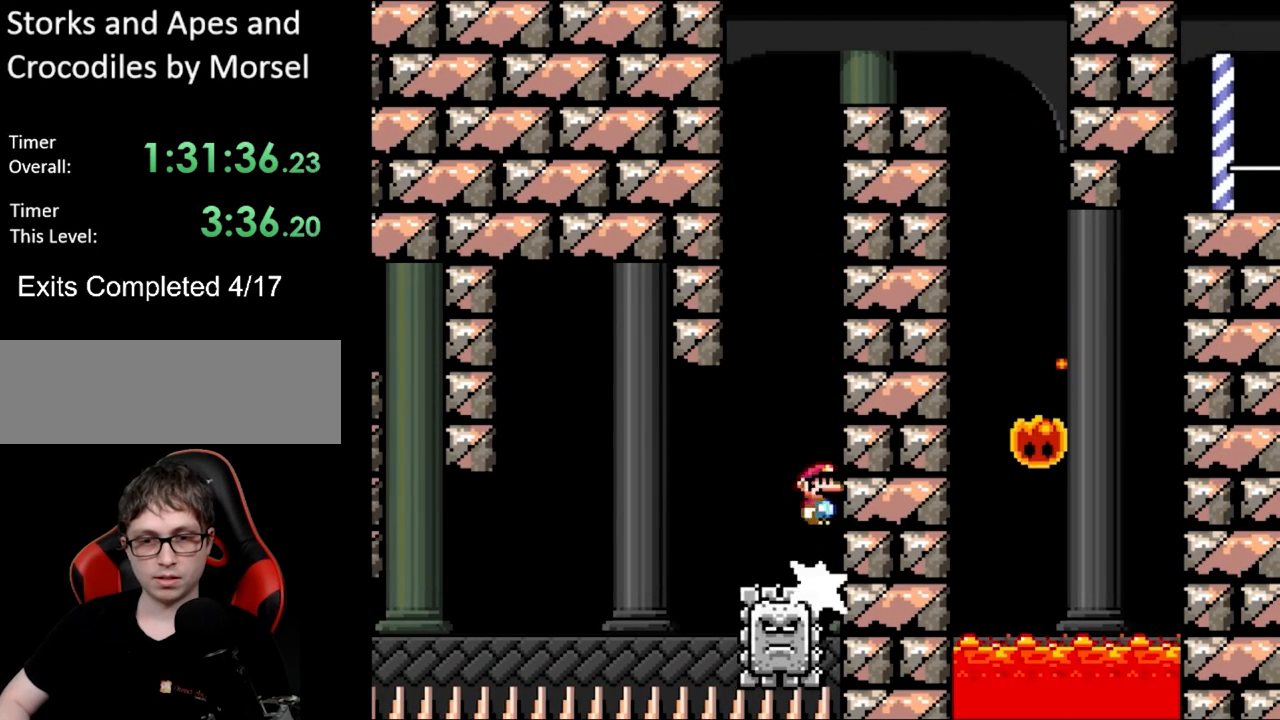
{"buttons": ["A", "X"], "events": [[300, "A", "up"], [500, "A", "down"]]}
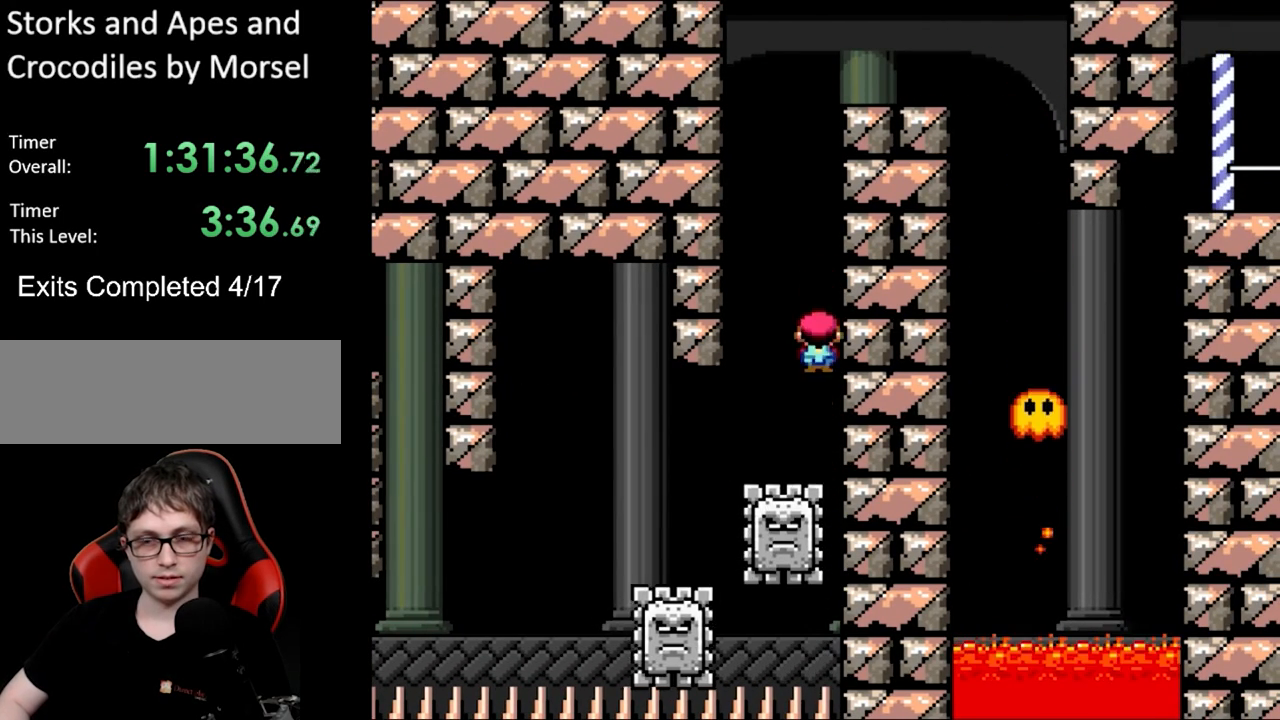
{"buttons": ["A", "X"], "events": []}
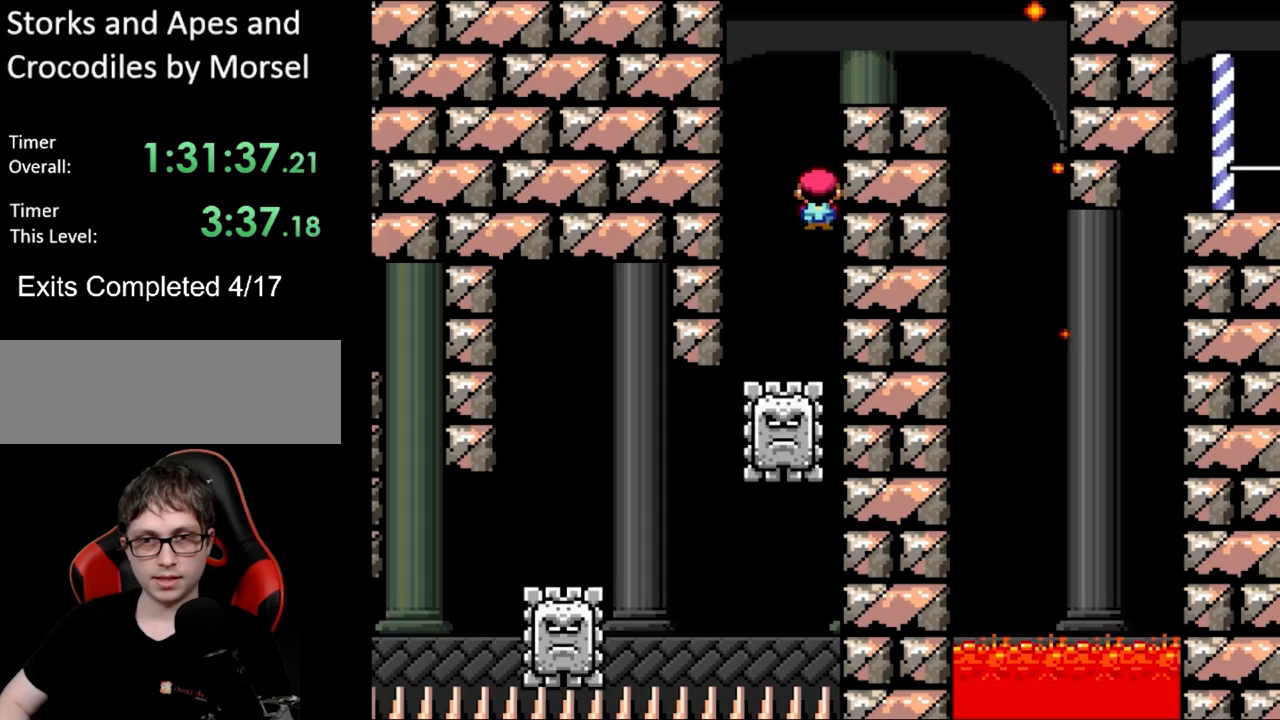
{"buttons": ["A", "X"], "events": [[17, "A", "up"], [250, "A", "down"]]}
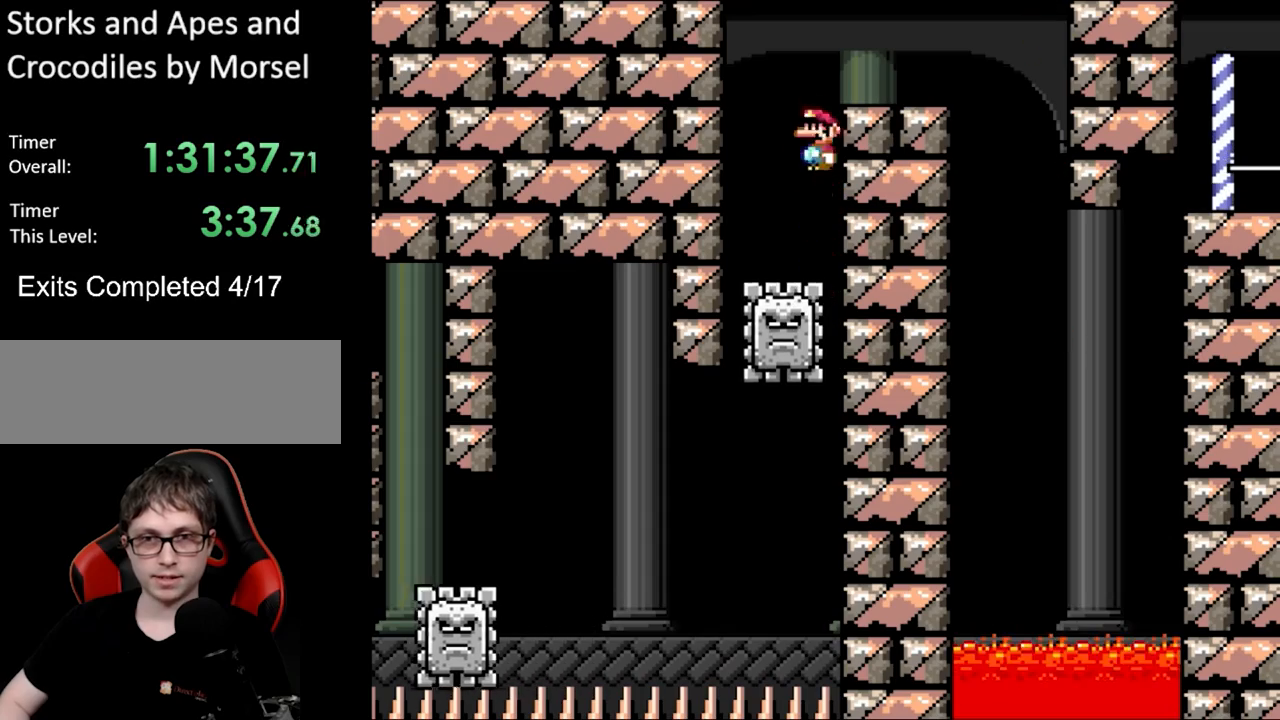
{"buttons": ["X", "DPAD_UP"], "events": [[183, "DPAD_RIGHT", "down"], [317, "A", "up"], [483, "DPAD_RIGHT", "up"], [483, "DPAD_UP", "down"]]}
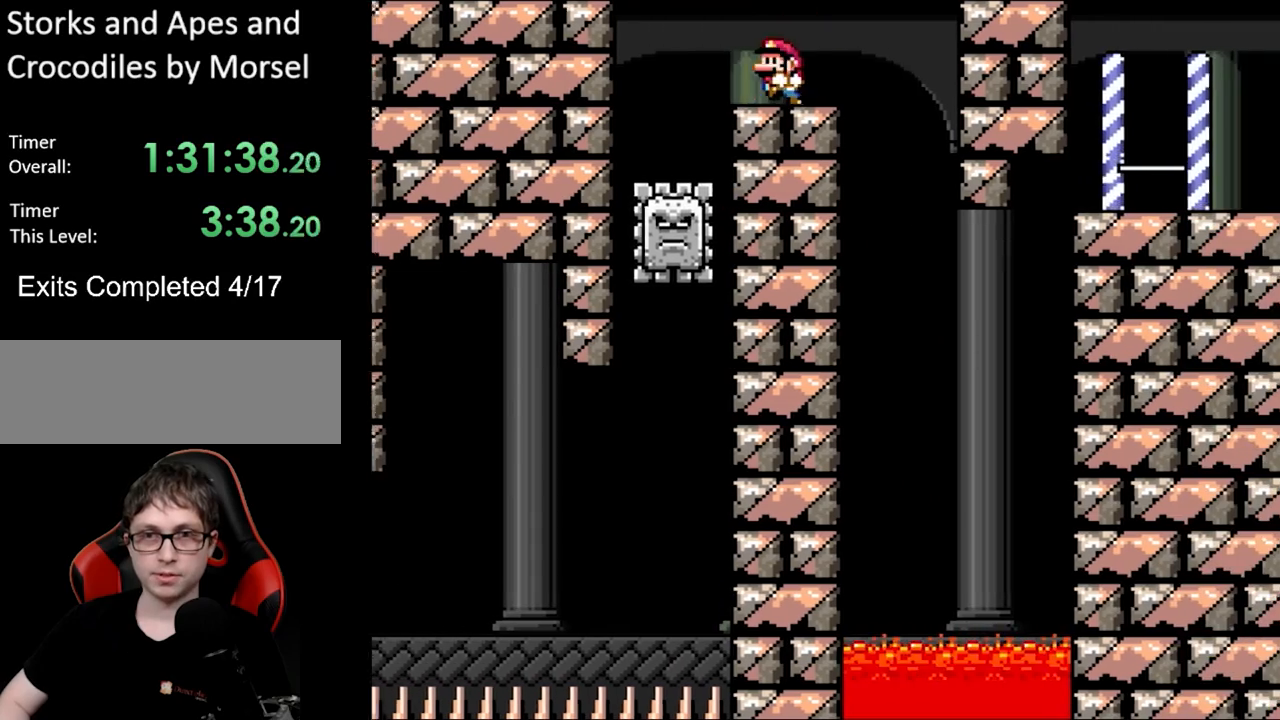
{"buttons": ["X"], "events": [[17, "DPAD_LEFT", "down"], [17, "DPAD_UP", "up"], [150, "DPAD_LEFT", "up"], [250, "DPAD_RIGHT", "down"], [383, "DPAD_RIGHT", "up"]]}
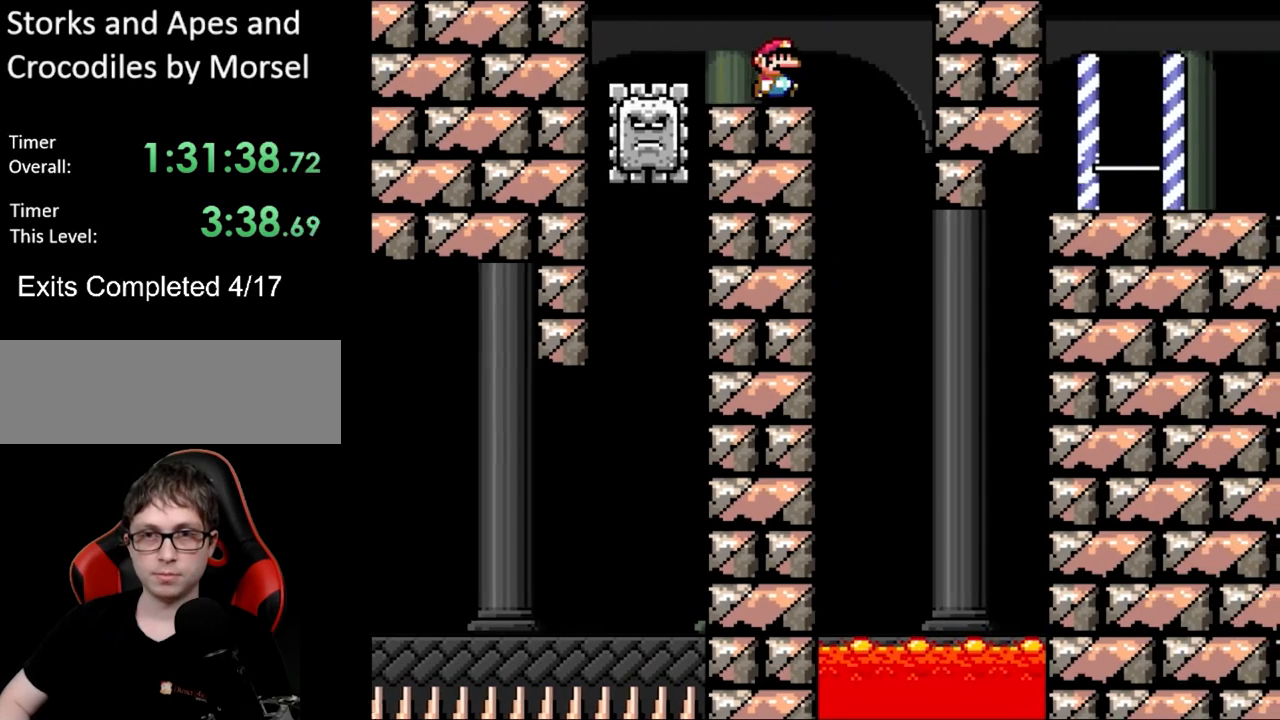
{"buttons": ["X"], "events": [[233, "DPAD_RIGHT", "down"], [300, "DPAD_RIGHT", "up"]]}
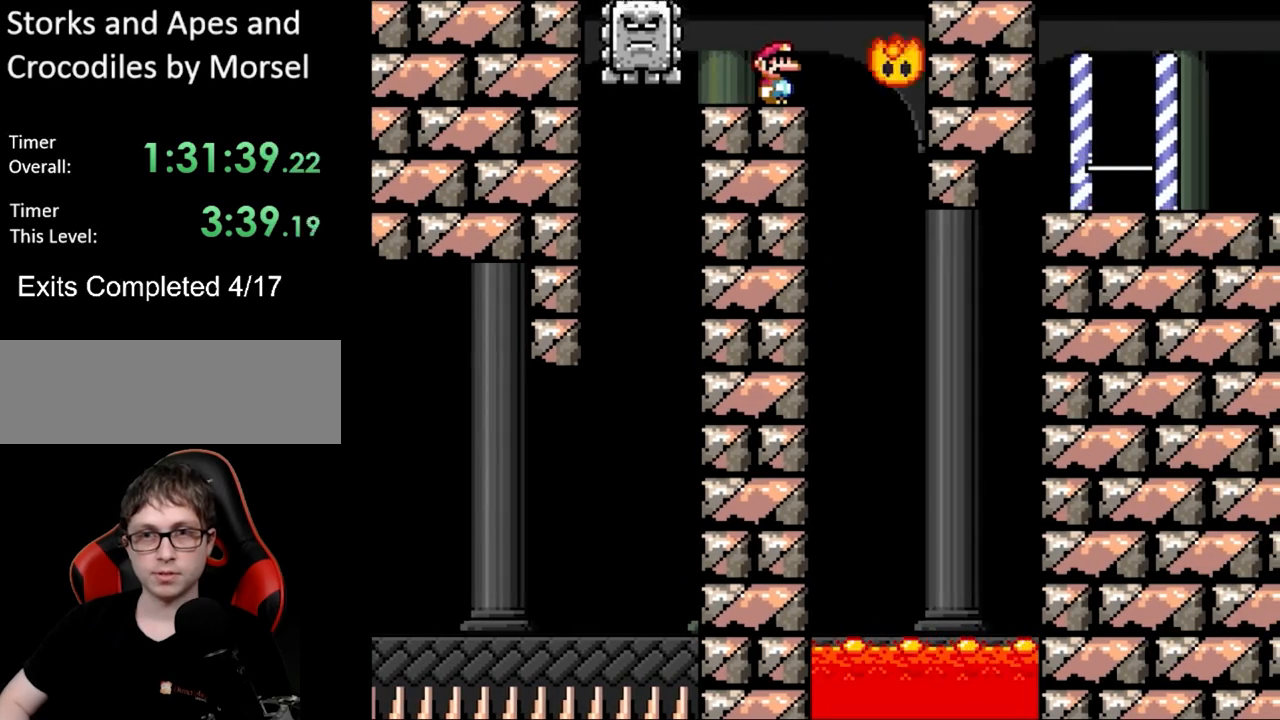
{"buttons": ["X"], "events": [[200, "A", "down"], [217, "DPAD_RIGHT", "down"], [250, "A", "up"], [367, "DPAD_RIGHT", "up"]]}
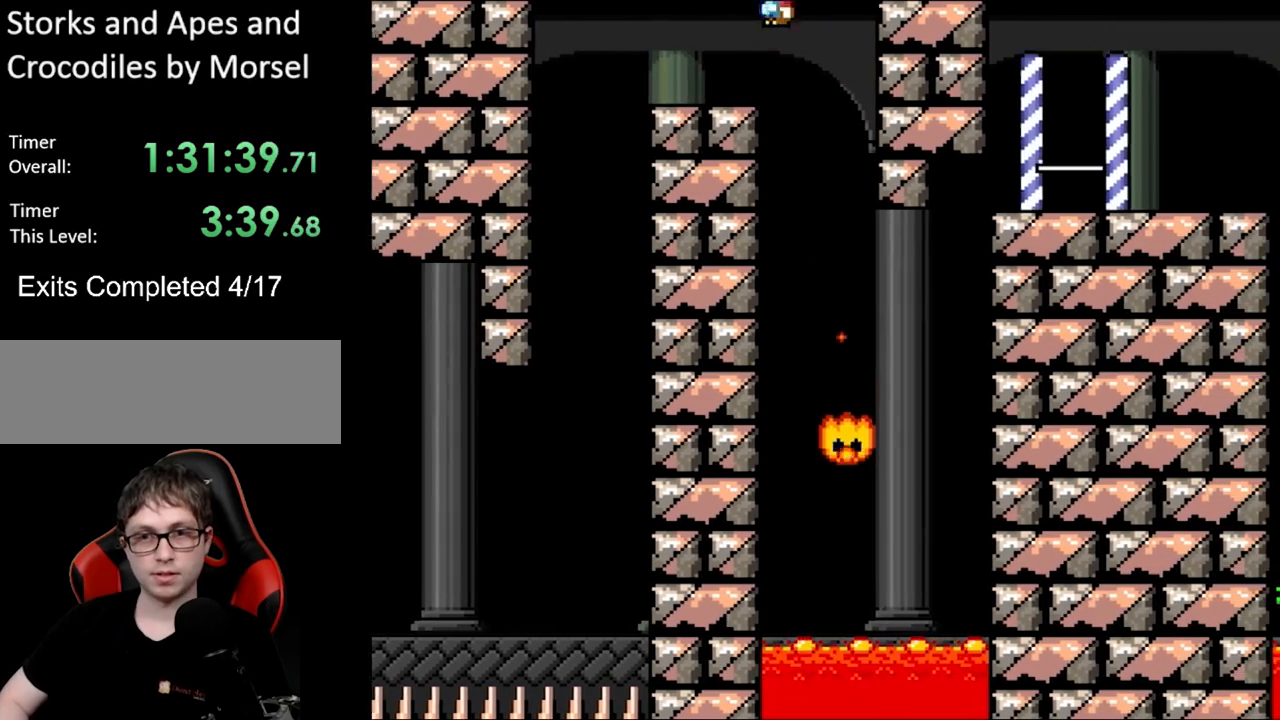
{"buttons": ["A", "X", "DPAD_RIGHT"], "events": [[150, "DPAD_UP", "down"], [183, "DPAD_LEFT", "down"], [200, "DPAD_UP", "up"], [217, "DPAD_UP", "down"], [233, "DPAD_LEFT", "up"], [250, "DPAD_RIGHT", "down"], [250, "DPAD_UP", "up"], [350, "DPAD_RIGHT", "up"], [467, "A", "down"], [467, "DPAD_RIGHT", "down"]]}
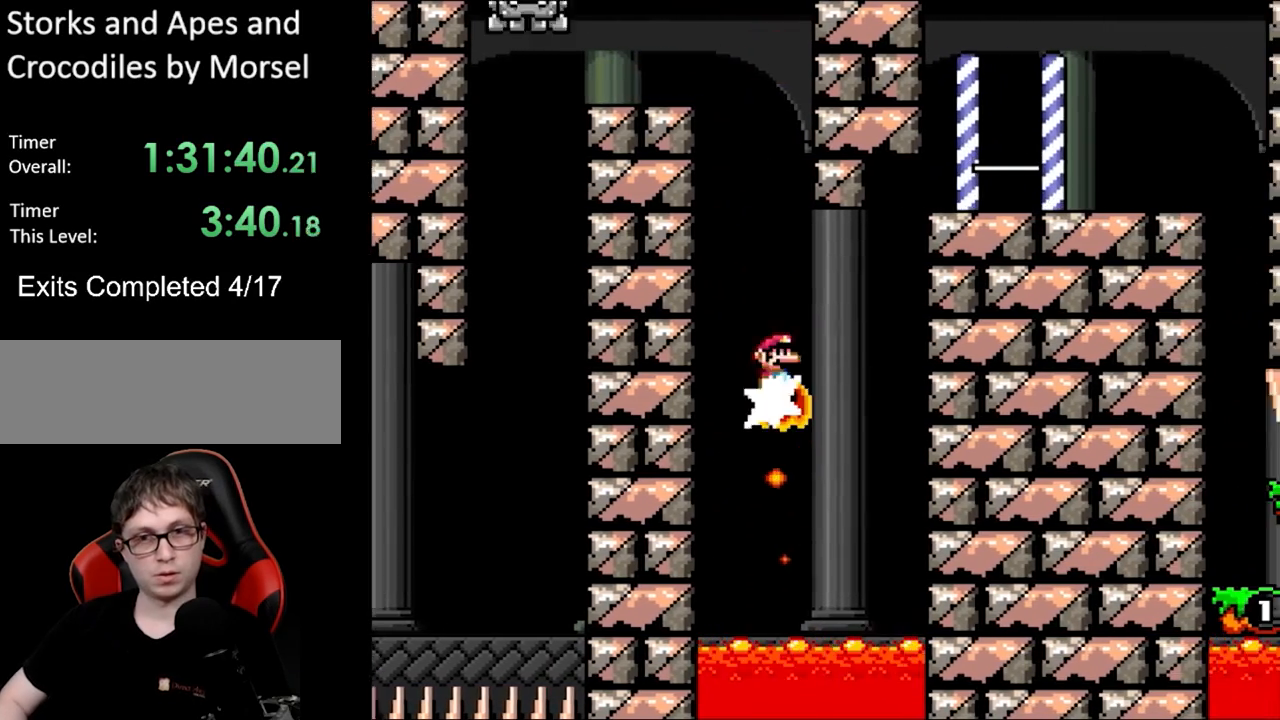
{"buttons": ["A", "X"], "events": [[500, "DPAD_RIGHT", "up"]]}